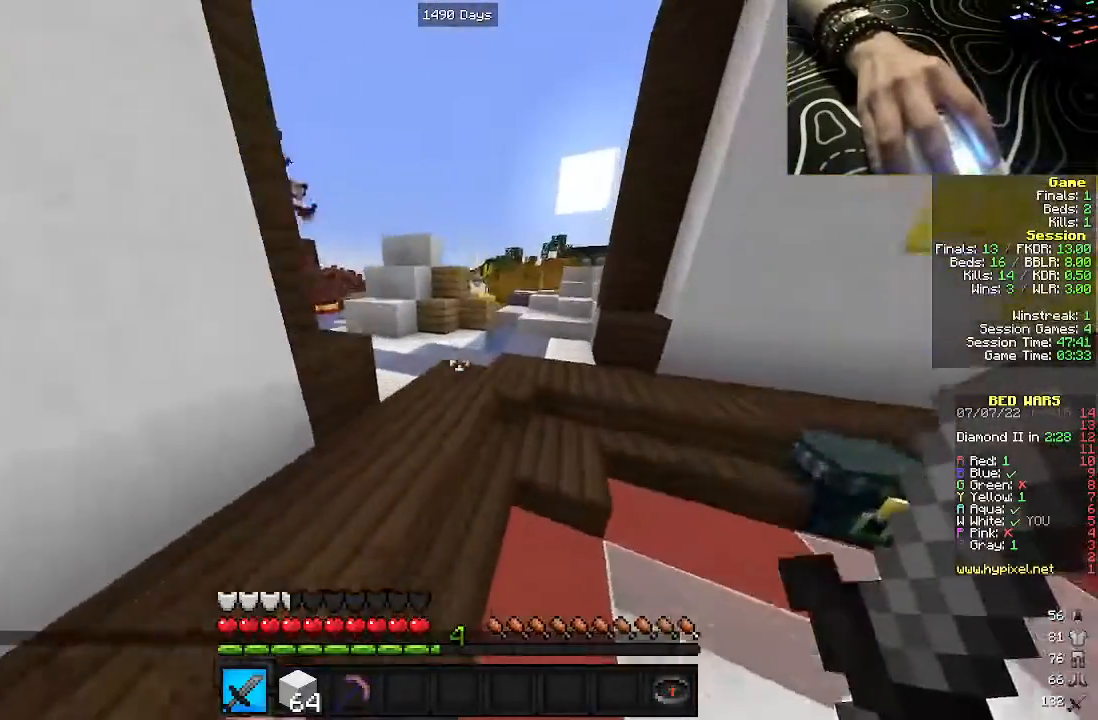
Gameplay with keyboard and mouse; each line is a JSON object with the keys and mouse buttons held at the frame after it. "events" lists presses ("down") and releases ("up") of "a", "d", "s", "w", "mouse_left" and "mouse_right" between this image and that frame as [ms after this image, input, new state], when the widget could be followed in between. "mouse_left", "mouse_right" = the "left", "right" buttons of the "mouse" list. No other keys are recorded. Fast repeated clicks can show as one long hold. Mouse movement is not recorded.
{"keys": ["d", "w"], "mouse": [], "events": [[250, "a", "up"], [500, "d", "down"]]}
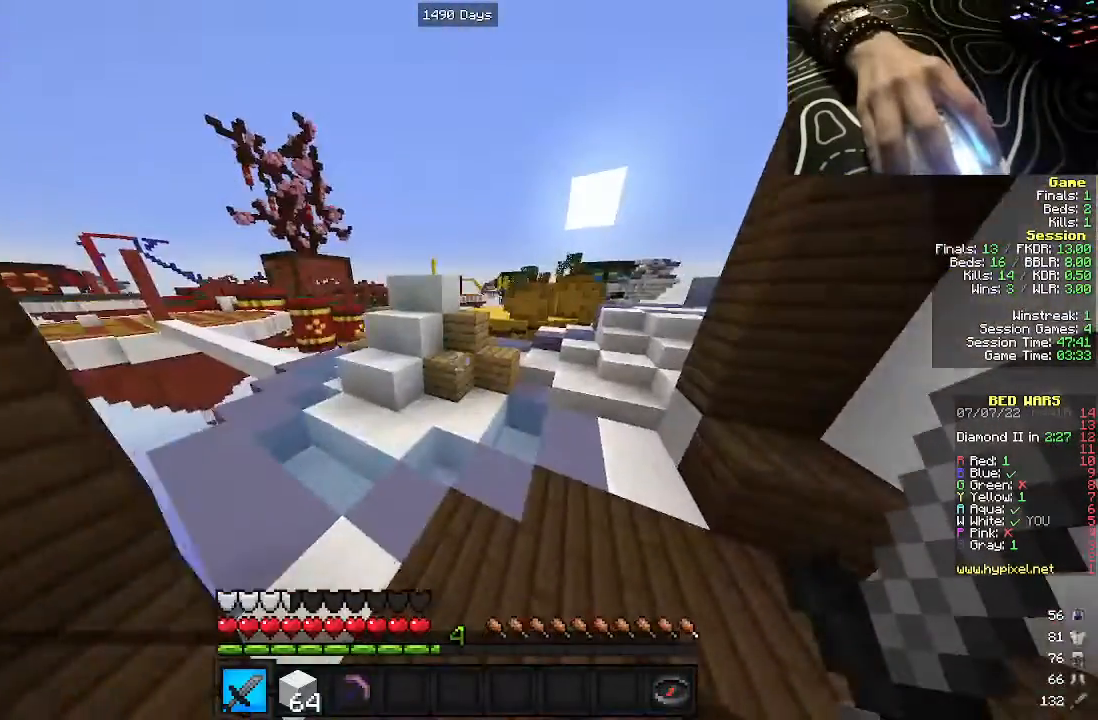
{"keys": ["d"], "mouse": [], "events": [[450, "w", "up"]]}
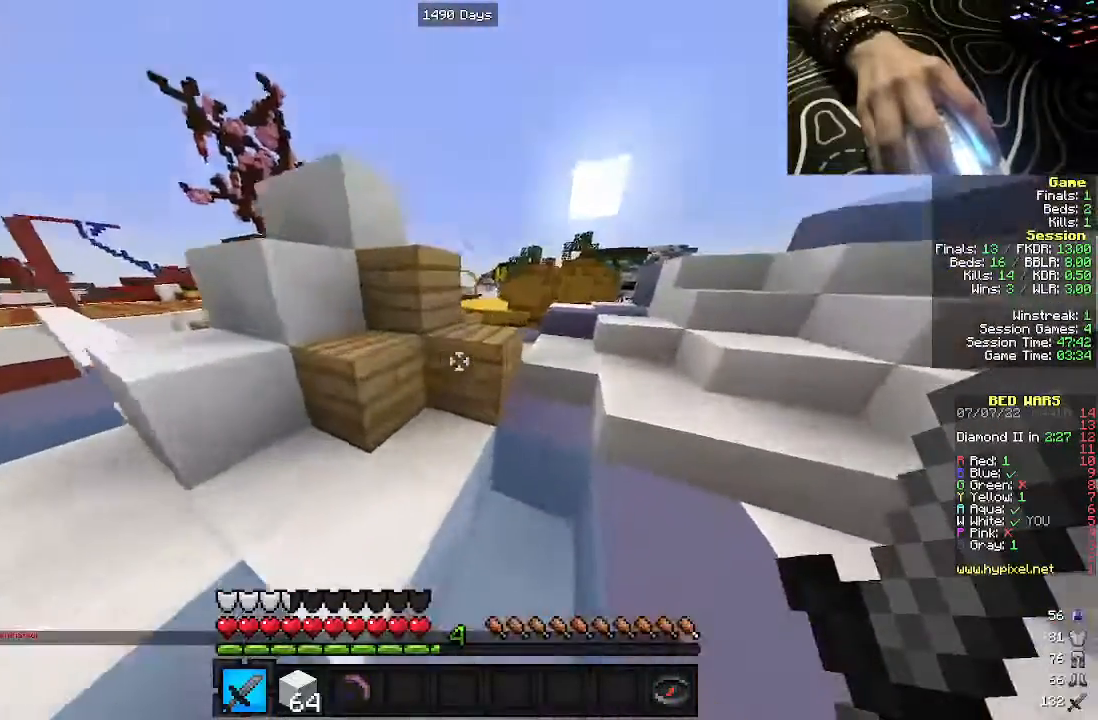
{"keys": ["d", "w"], "mouse": [], "events": [[250, "s", "down"], [350, "s", "up"], [483, "w", "down"]]}
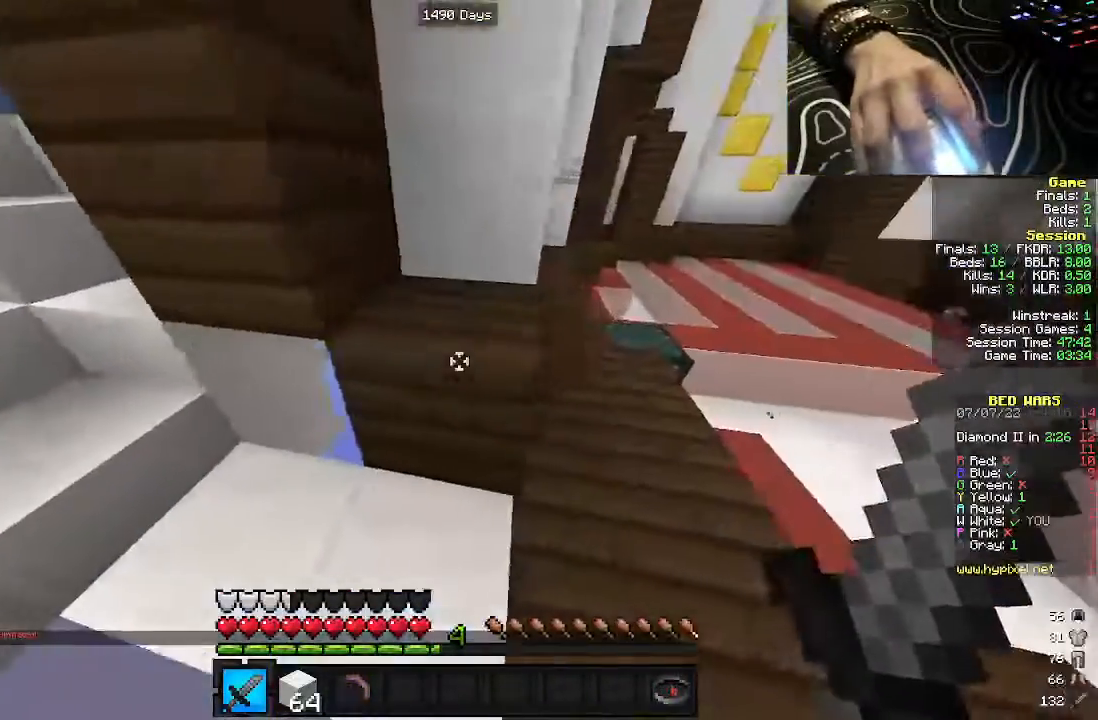
{"keys": [], "mouse": ["right"], "events": [[400, "w", "up"], [417, "mouse_right", "down"], [500, "d", "up"]]}
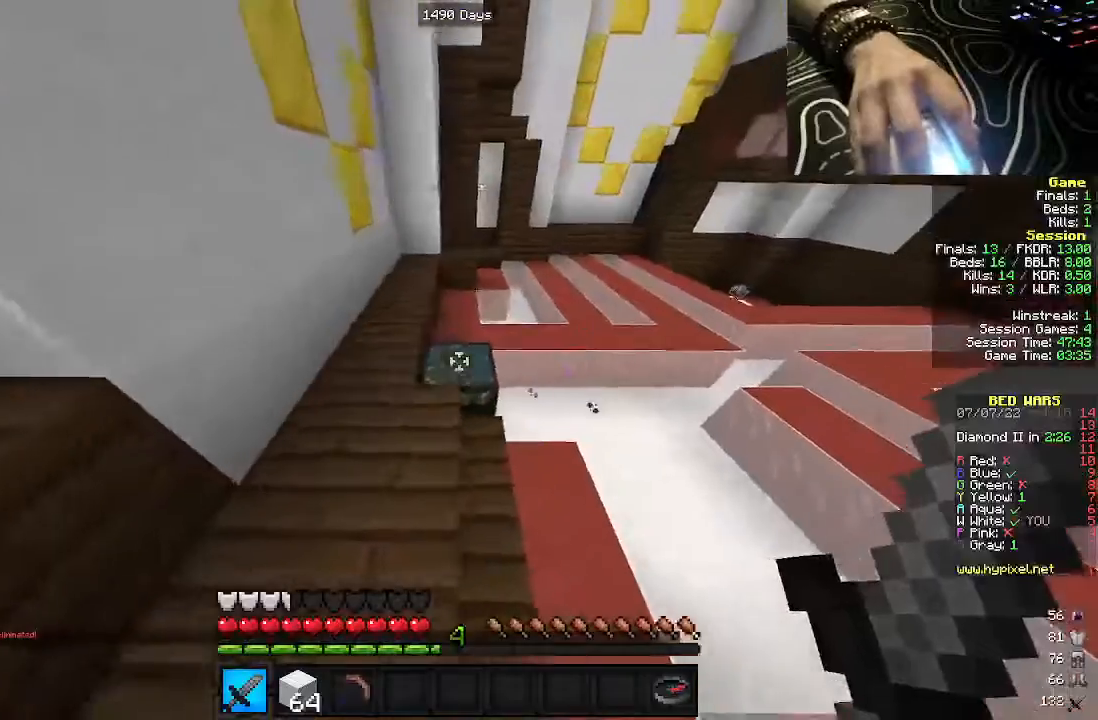
{"keys": [], "mouse": [], "events": [[50, "mouse_right", "up"]]}
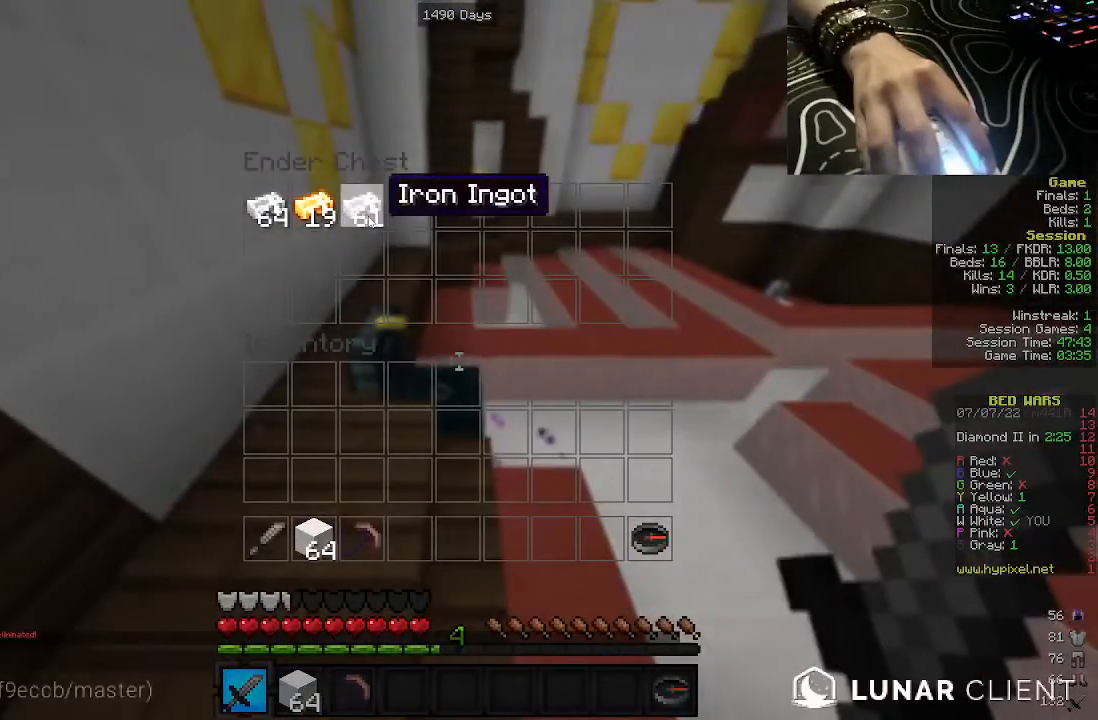
{"keys": ["w"], "mouse": [], "events": [[267, "w", "down"]]}
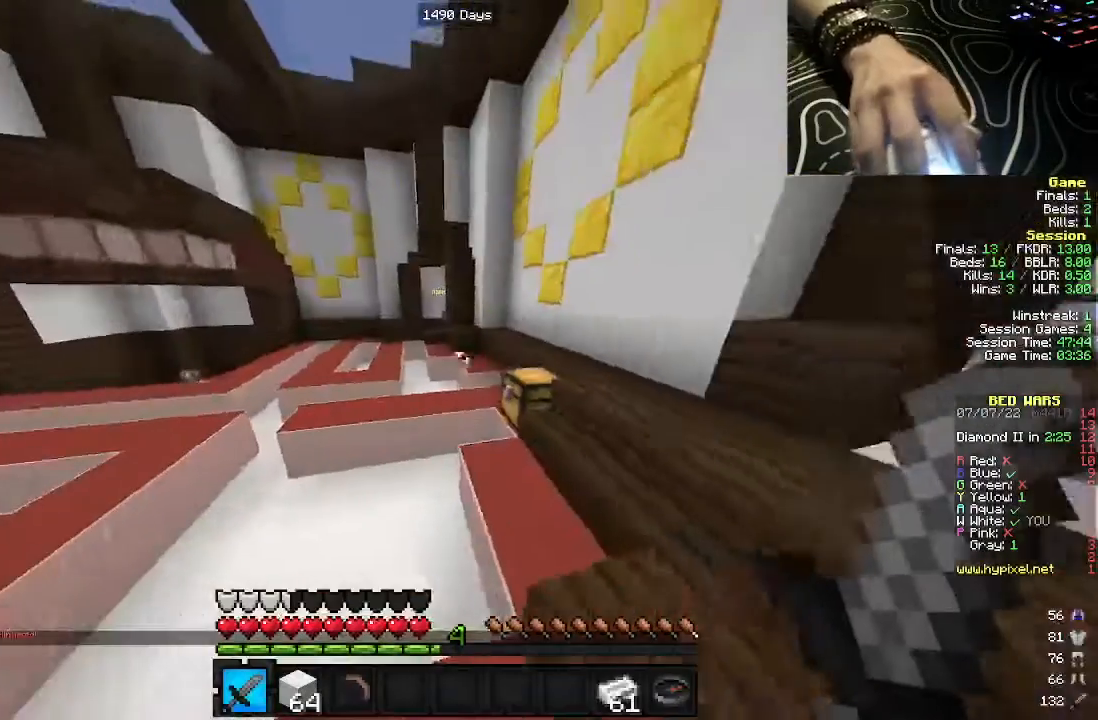
{"keys": ["w"], "mouse": [], "events": [[167, "a", "down"], [350, "a", "up"]]}
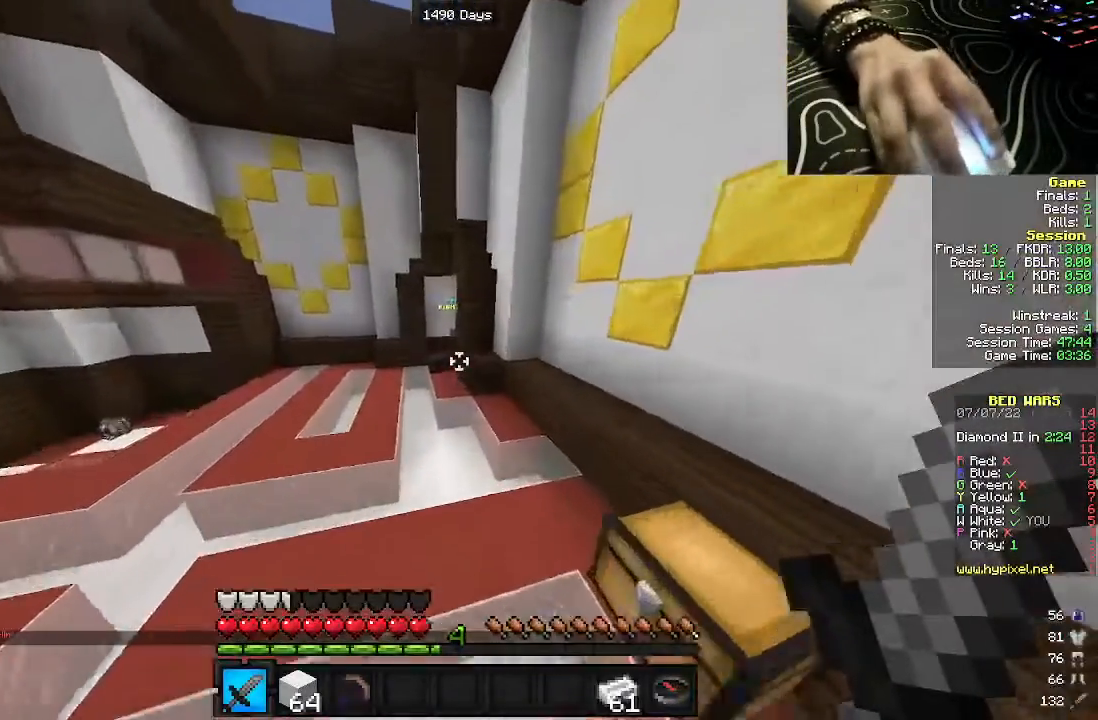
{"keys": ["w"], "mouse": [], "events": [[133, "a", "down"], [267, "a", "up"]]}
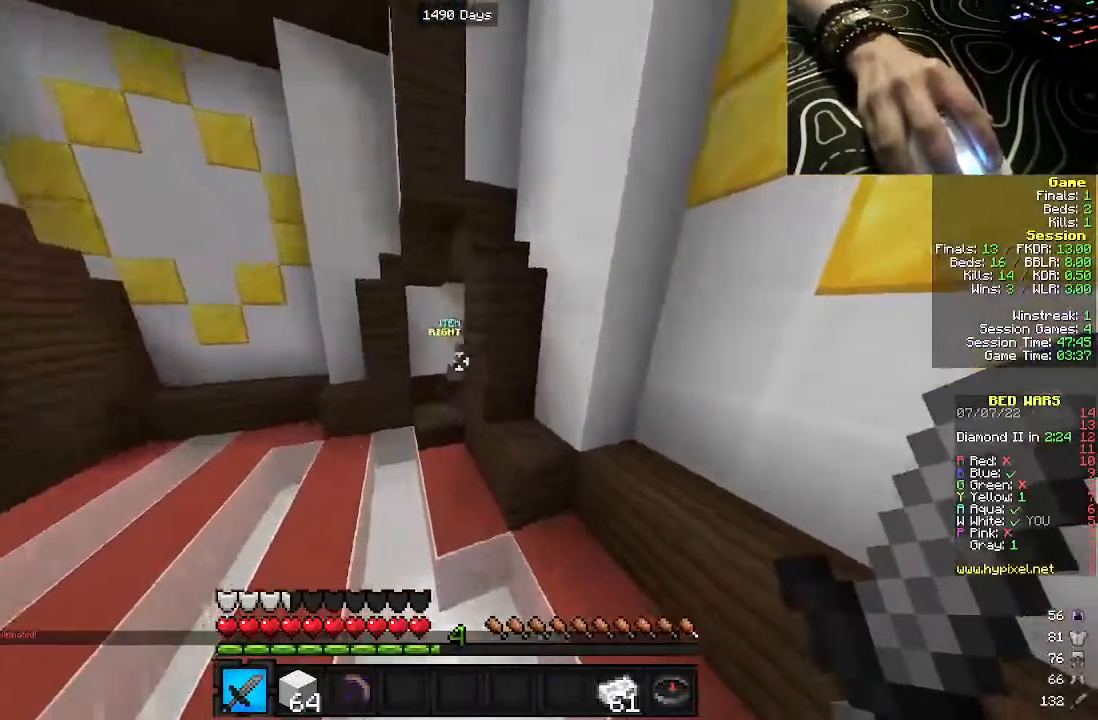
{"keys": ["a", "w"], "mouse": ["right"], "events": [[117, "a", "down"], [483, "mouse_right", "down"]]}
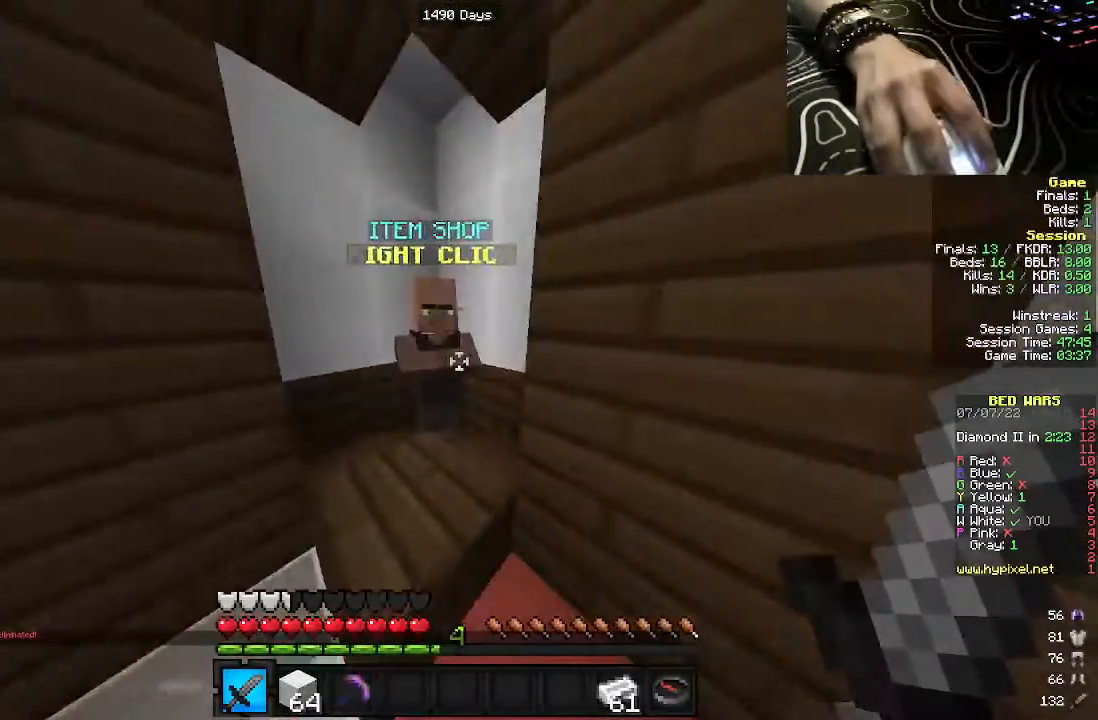
{"keys": [], "mouse": [], "events": [[33, "a", "up"], [33, "w", "up"], [117, "mouse_right", "up"]]}
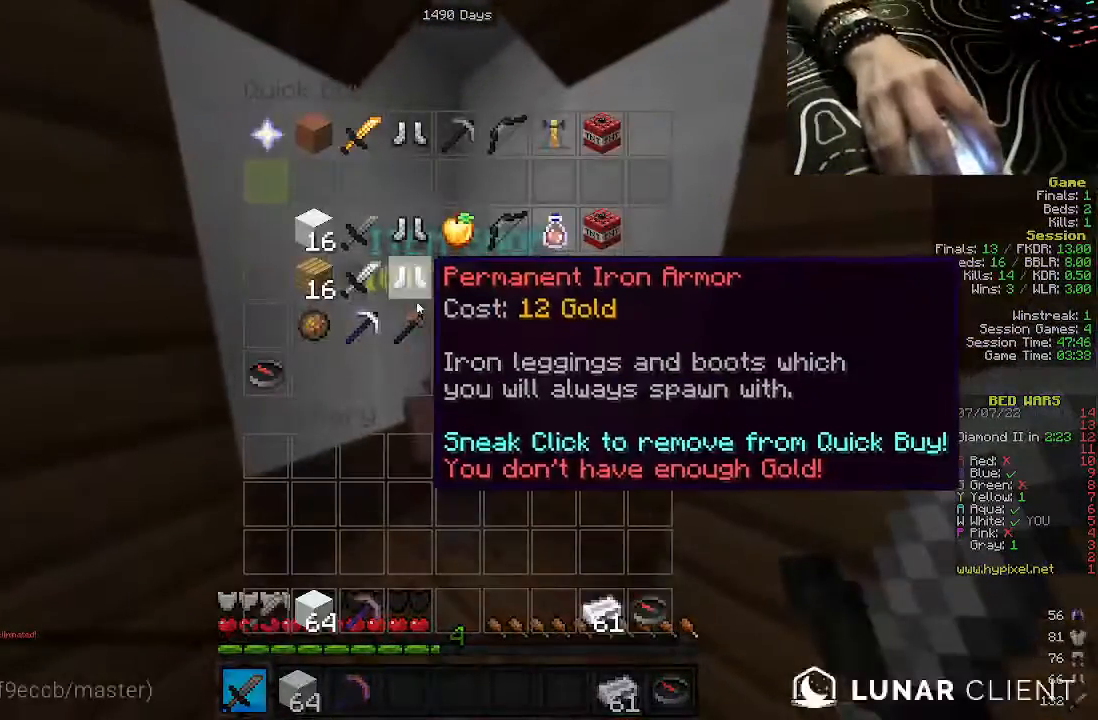
{"keys": [], "mouse": [], "events": []}
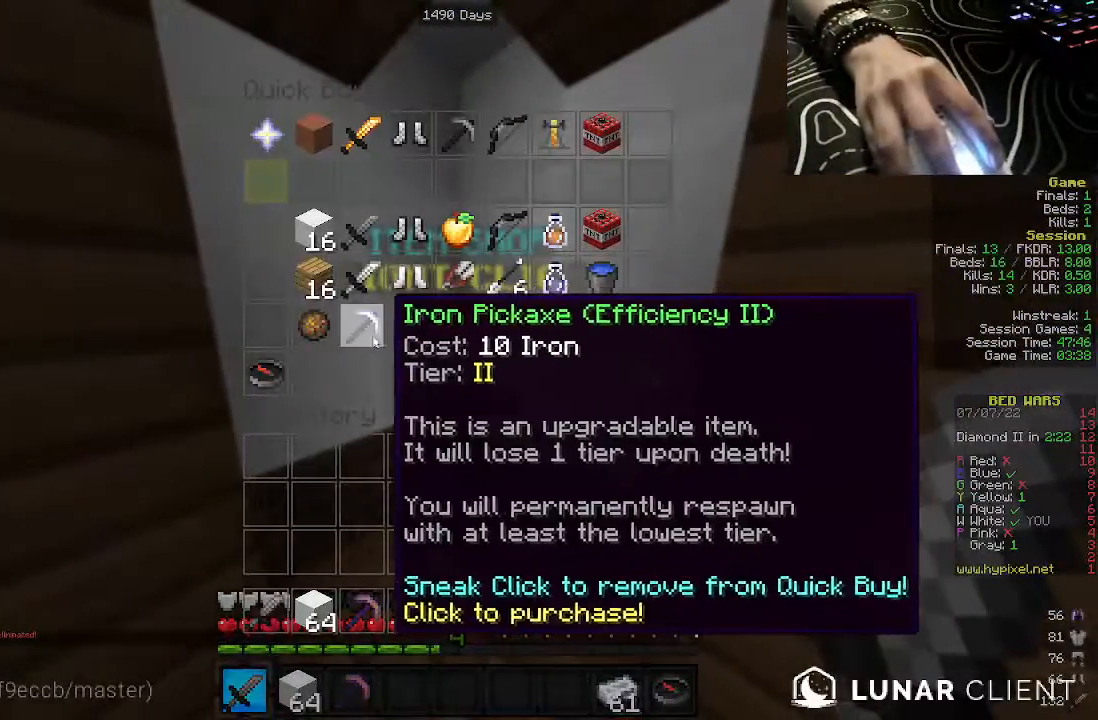
{"keys": [], "mouse": [], "events": []}
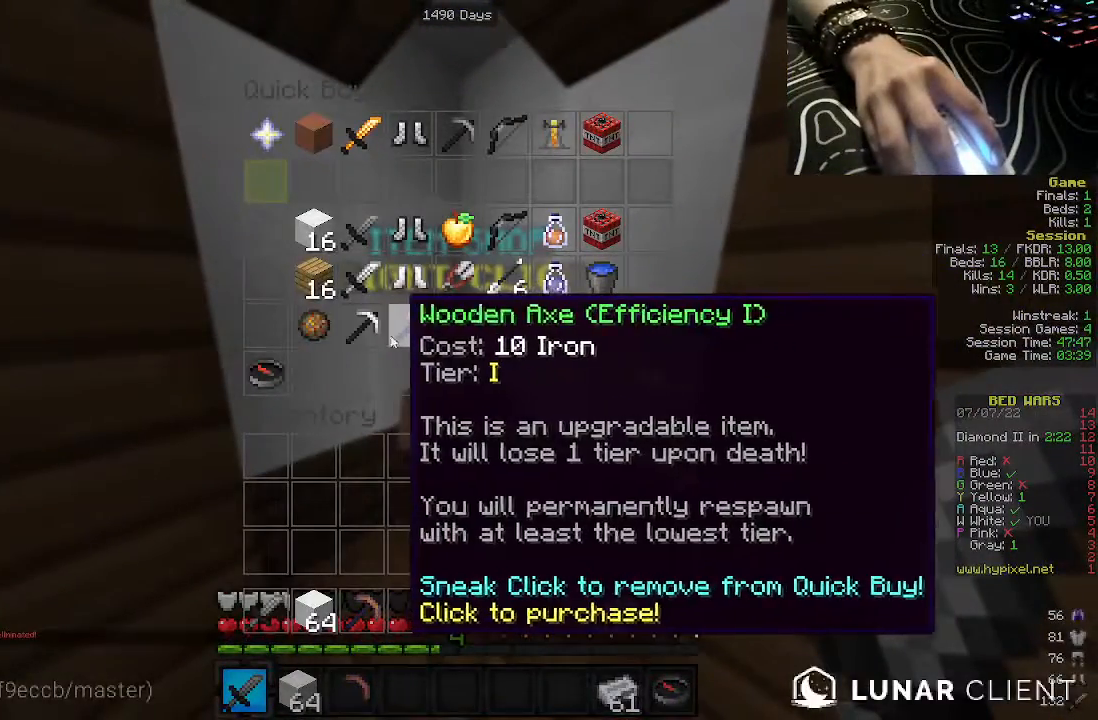
{"keys": [], "mouse": [], "events": []}
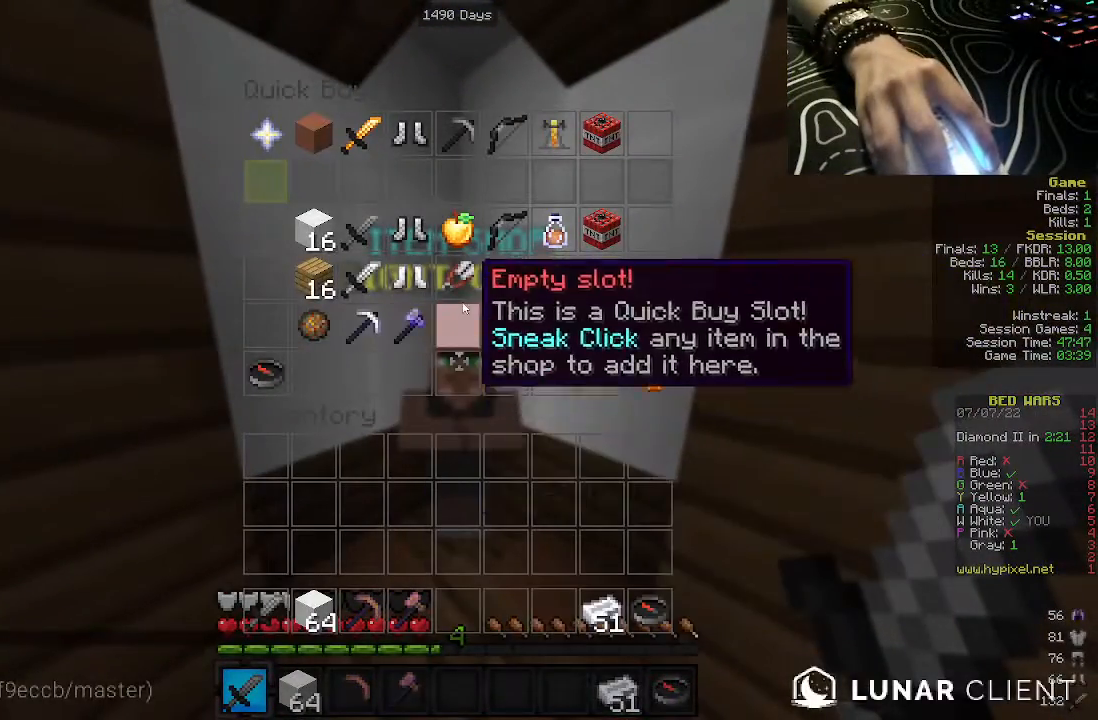
{"keys": [], "mouse": [], "events": []}
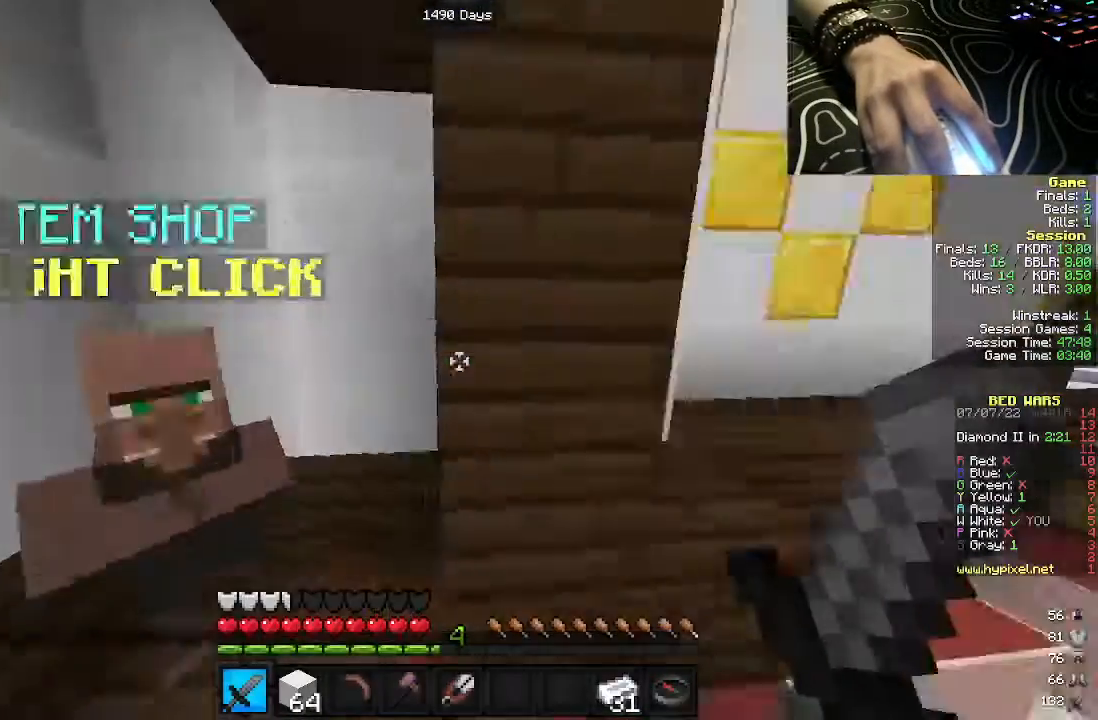
{"keys": ["a", "w"], "mouse": [], "events": [[83, "w", "down"], [483, "a", "down"]]}
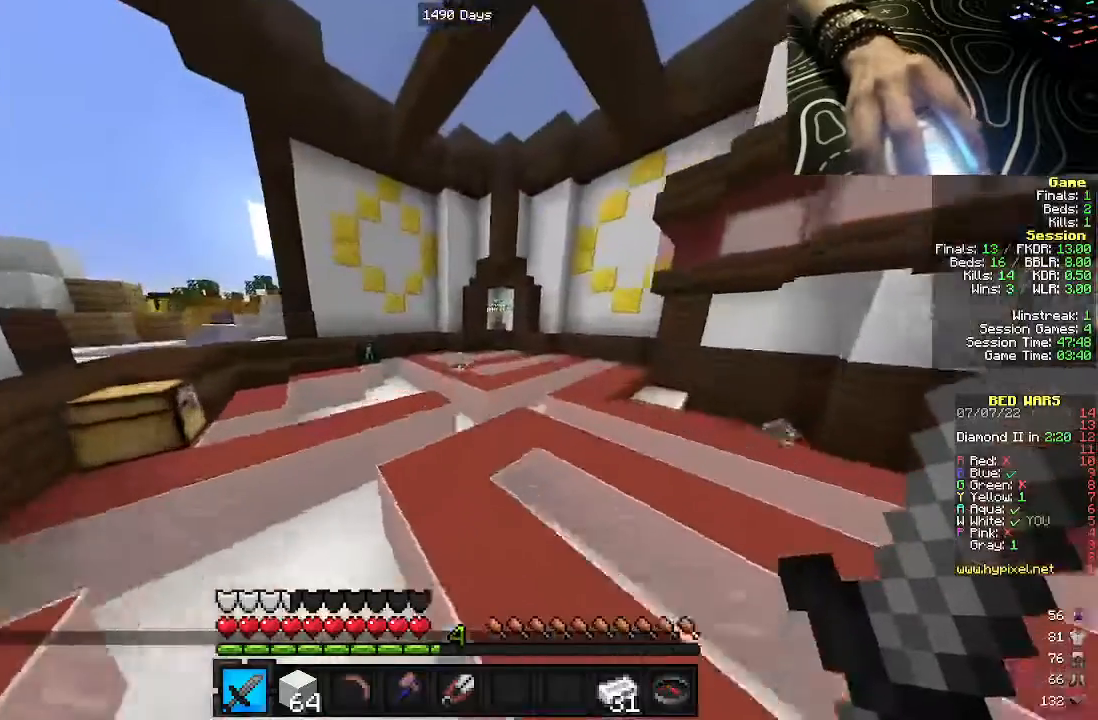
{"keys": ["w"], "mouse": [], "events": [[450, "a", "up"]]}
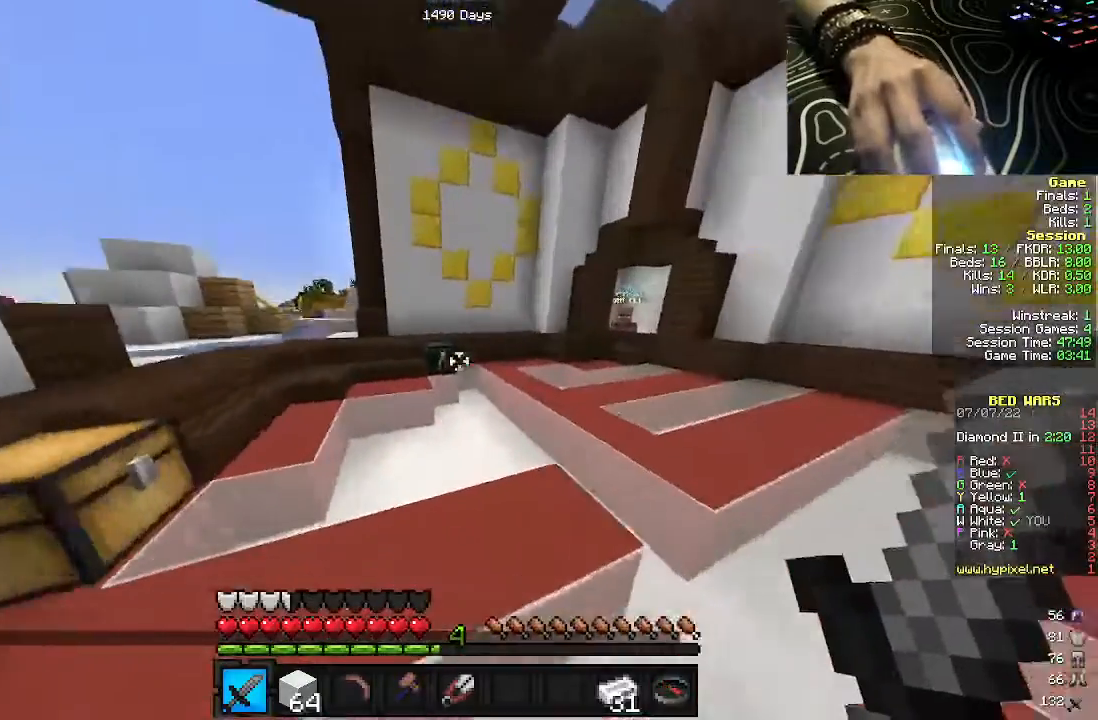
{"keys": [], "mouse": [], "events": [[483, "w", "up"]]}
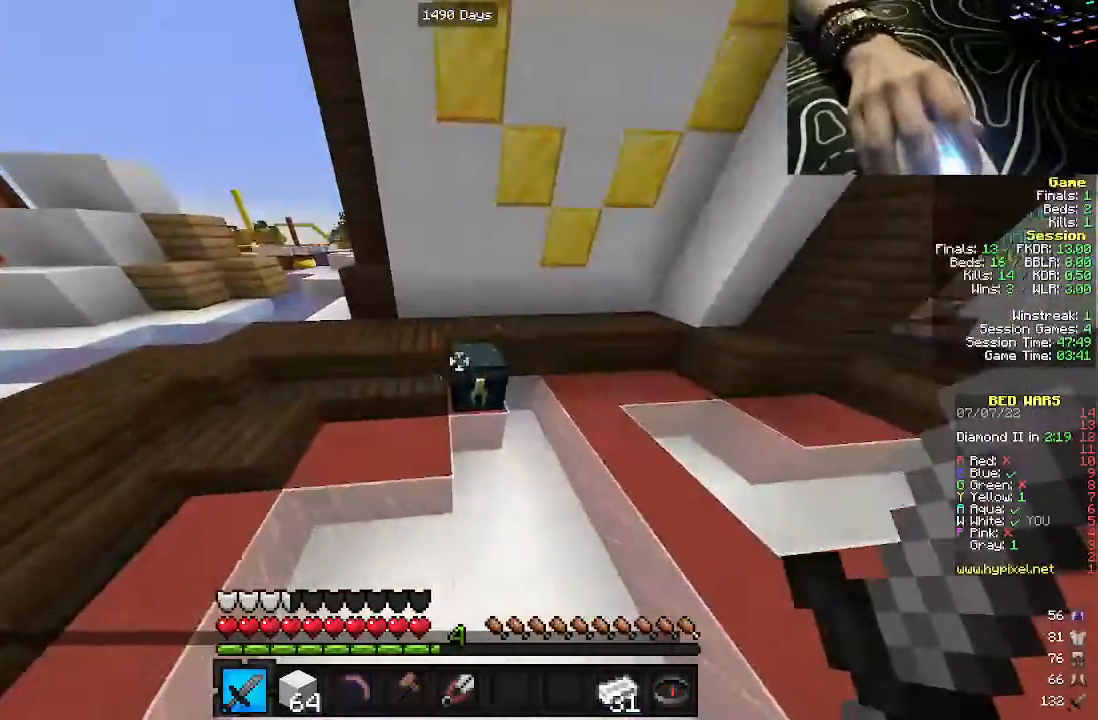
{"keys": [], "mouse": [], "events": [[17, "mouse_right", "down"], [133, "mouse_right", "up"]]}
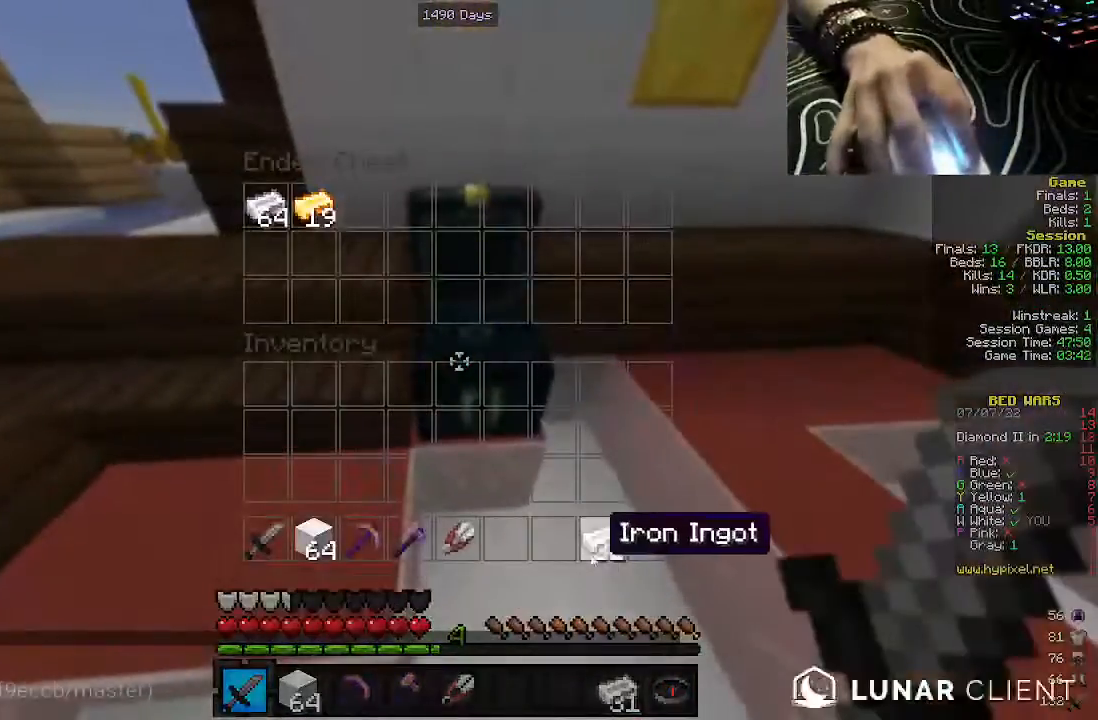
{"keys": [], "mouse": [], "events": []}
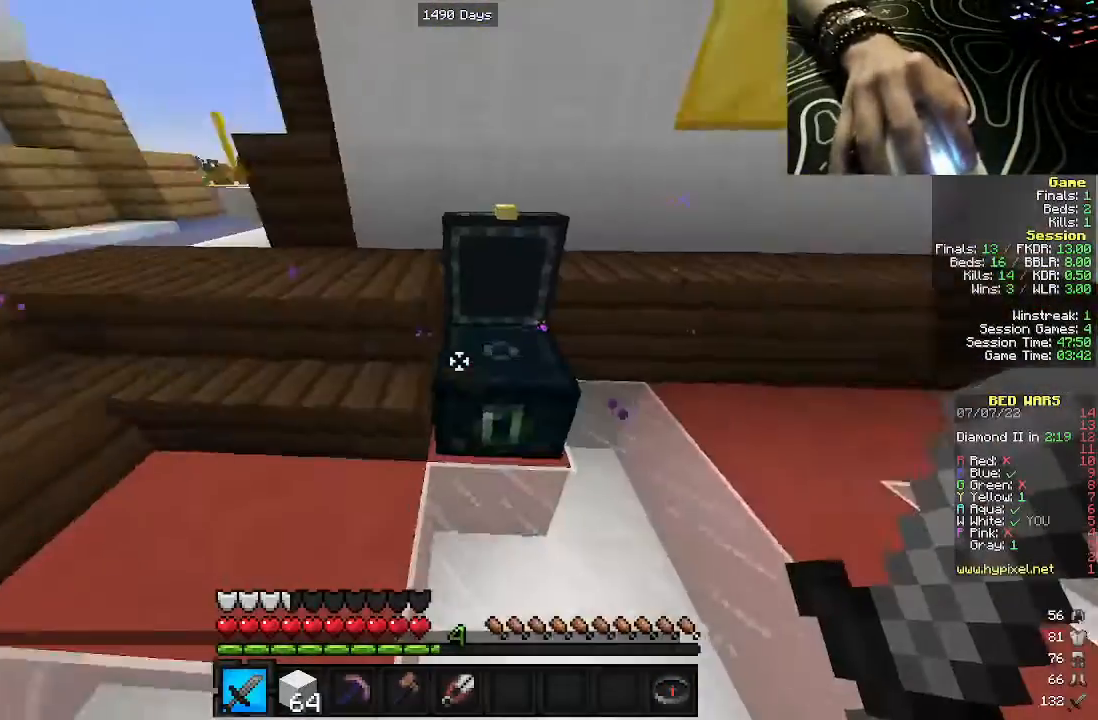
{"keys": ["a", "w"], "mouse": [], "events": [[33, "w", "down"], [167, "a", "down"]]}
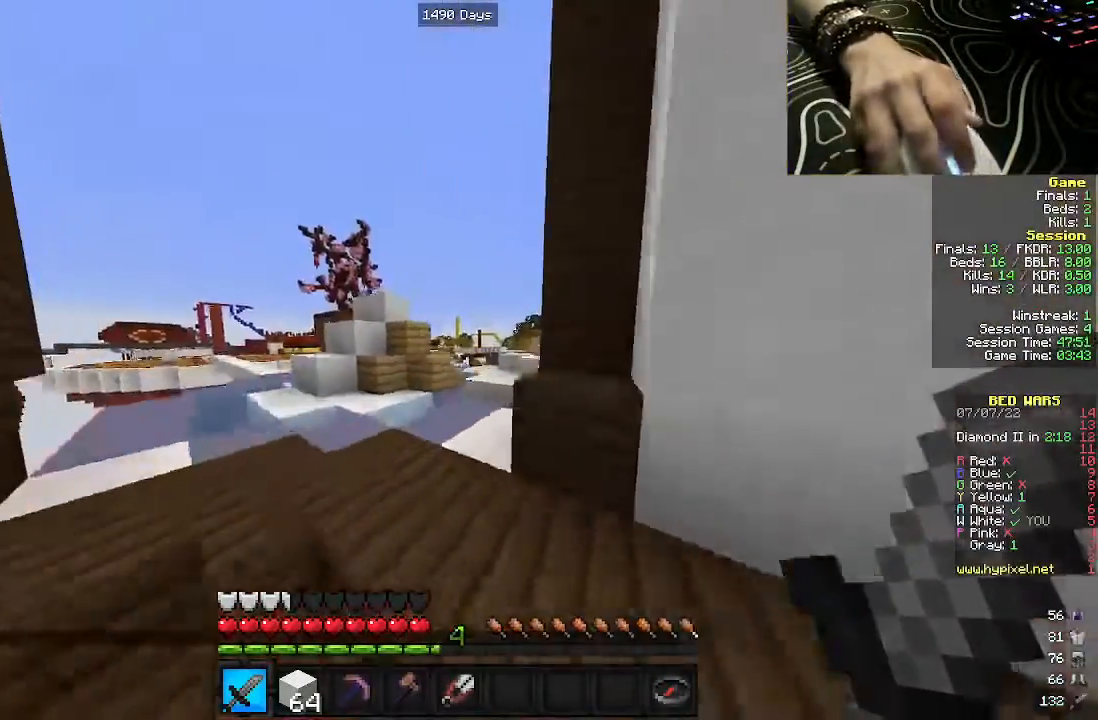
{"keys": ["w"], "mouse": [], "events": [[17, "a", "up"]]}
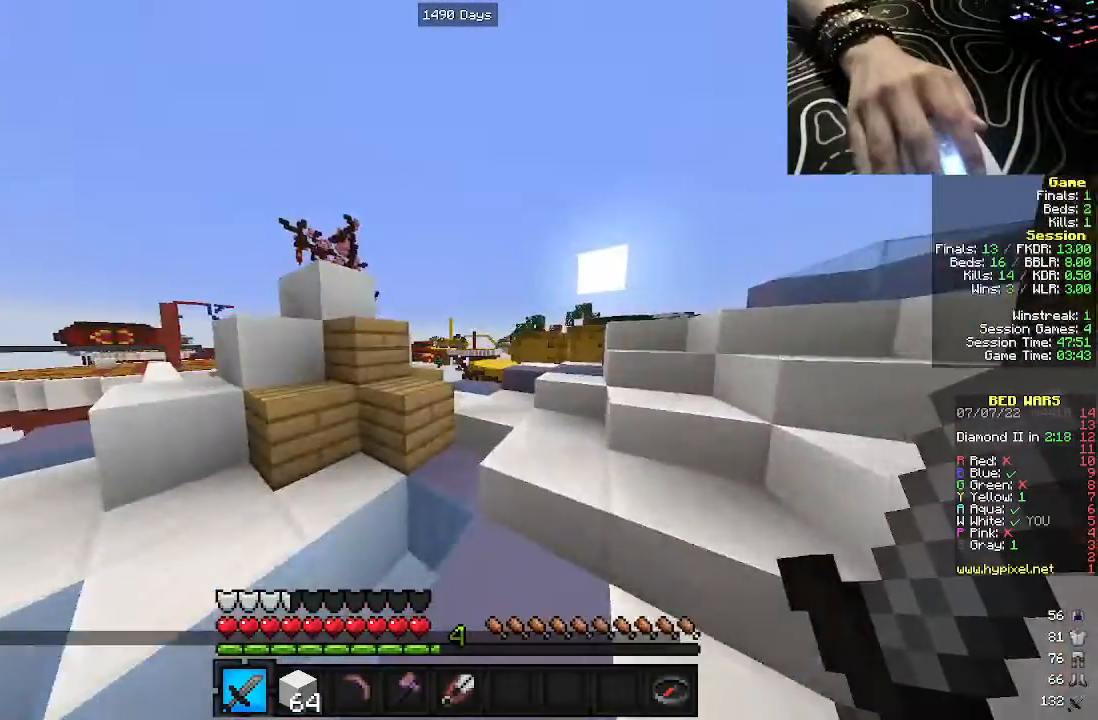
{"keys": ["a", "w"], "mouse": [], "events": [[217, "a", "down"]]}
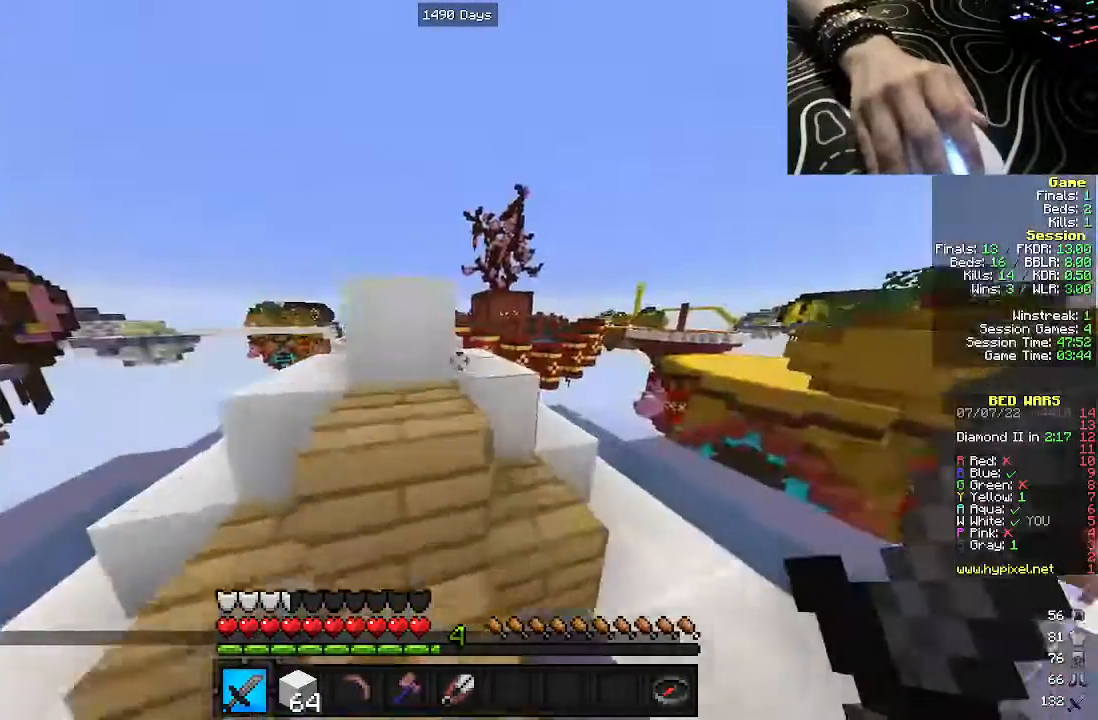
{"keys": ["a", "w"], "mouse": [], "events": [[300, "a", "up"], [500, "a", "down"]]}
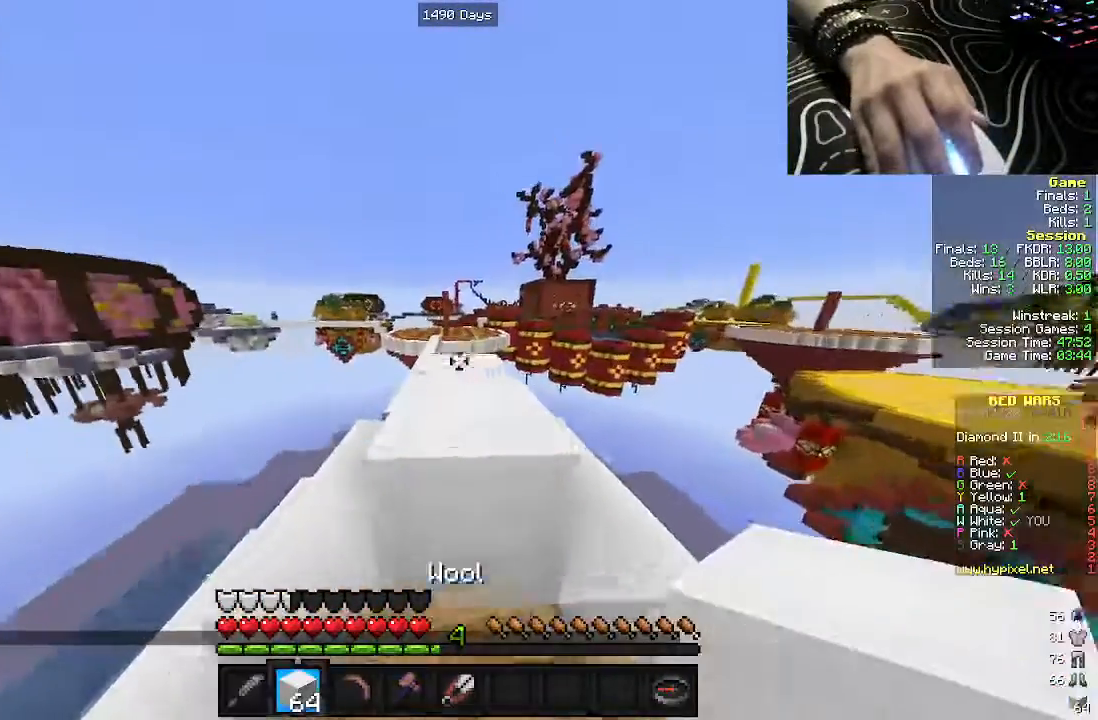
{"keys": ["w"], "mouse": [], "events": [[300, "a", "up"]]}
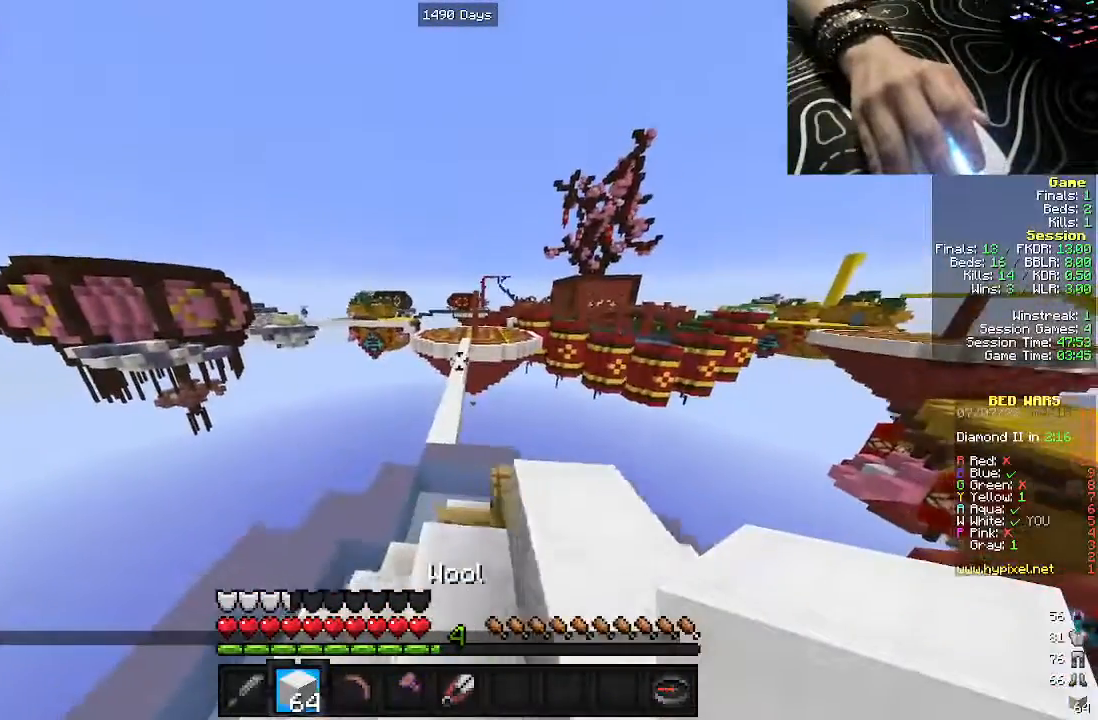
{"keys": ["w"], "mouse": [], "events": [[300, "a", "down"], [483, "a", "up"]]}
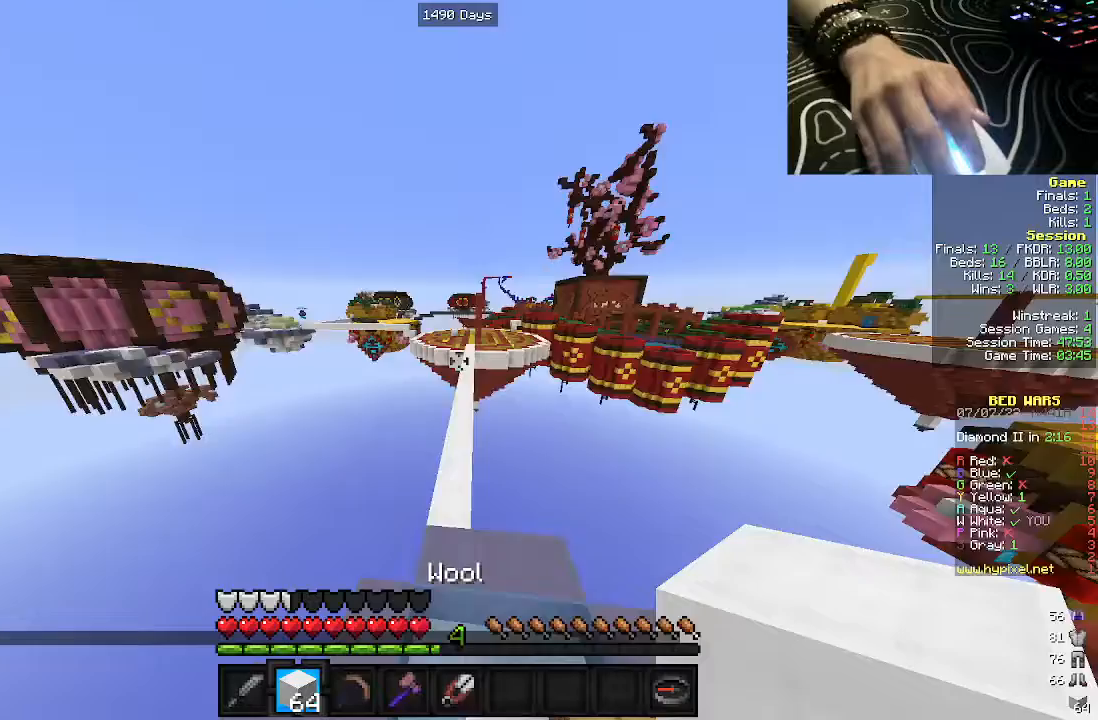
{"keys": ["d", "w"], "mouse": [], "events": [[450, "d", "down"]]}
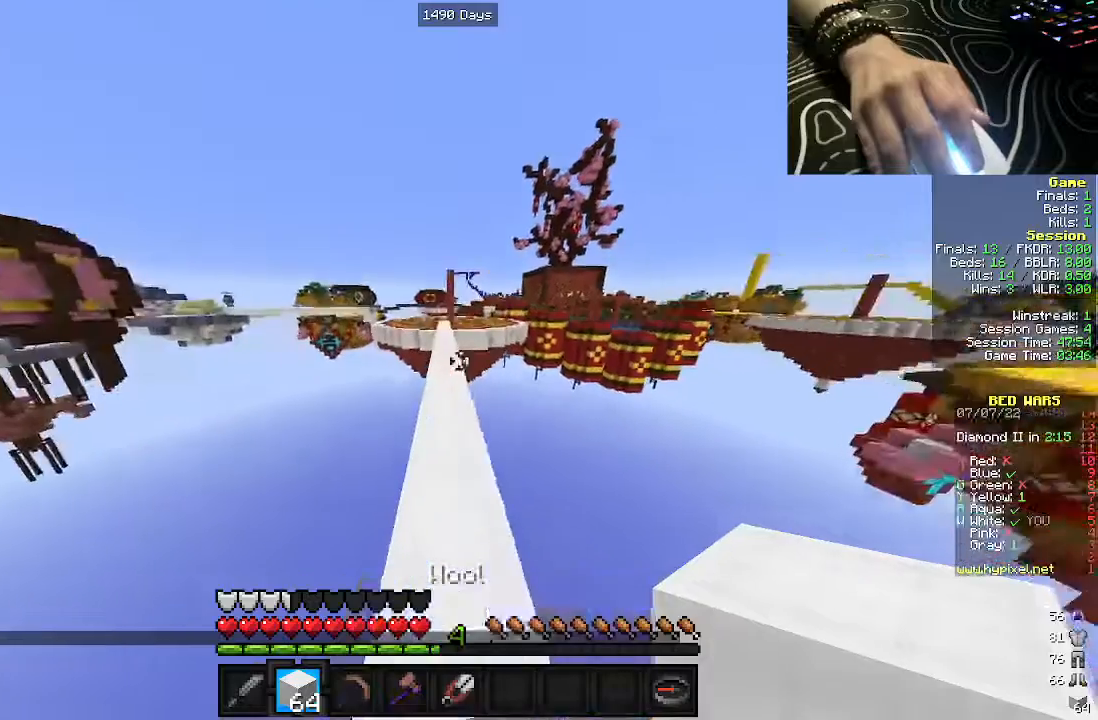
{"keys": ["w"], "mouse": [], "events": [[50, "d", "up"], [150, "a", "down"], [450, "a", "up"]]}
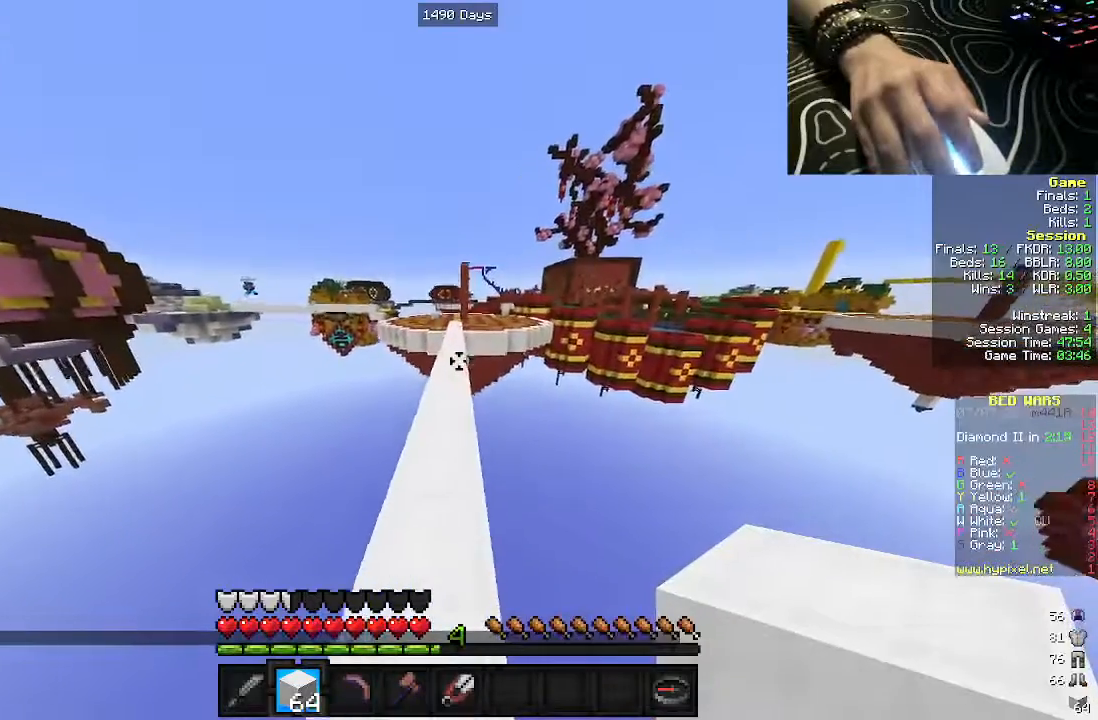
{"keys": ["w"], "mouse": [], "events": [[117, "a", "down"], [333, "a", "up"]]}
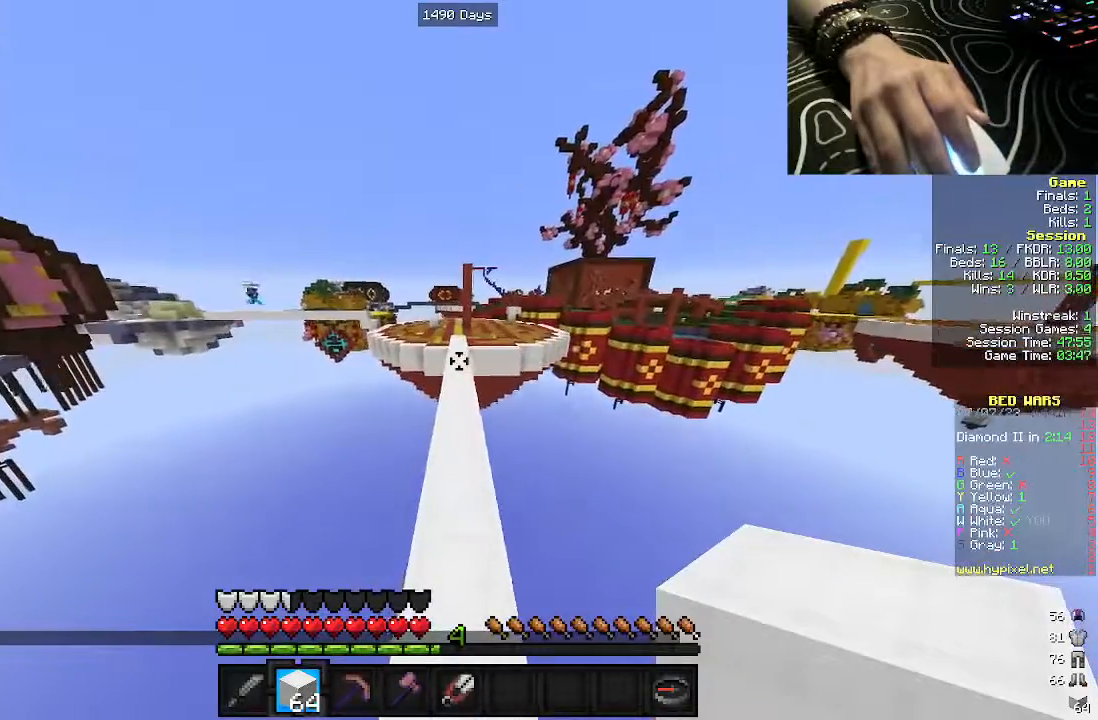
{"keys": ["w"], "mouse": [], "events": []}
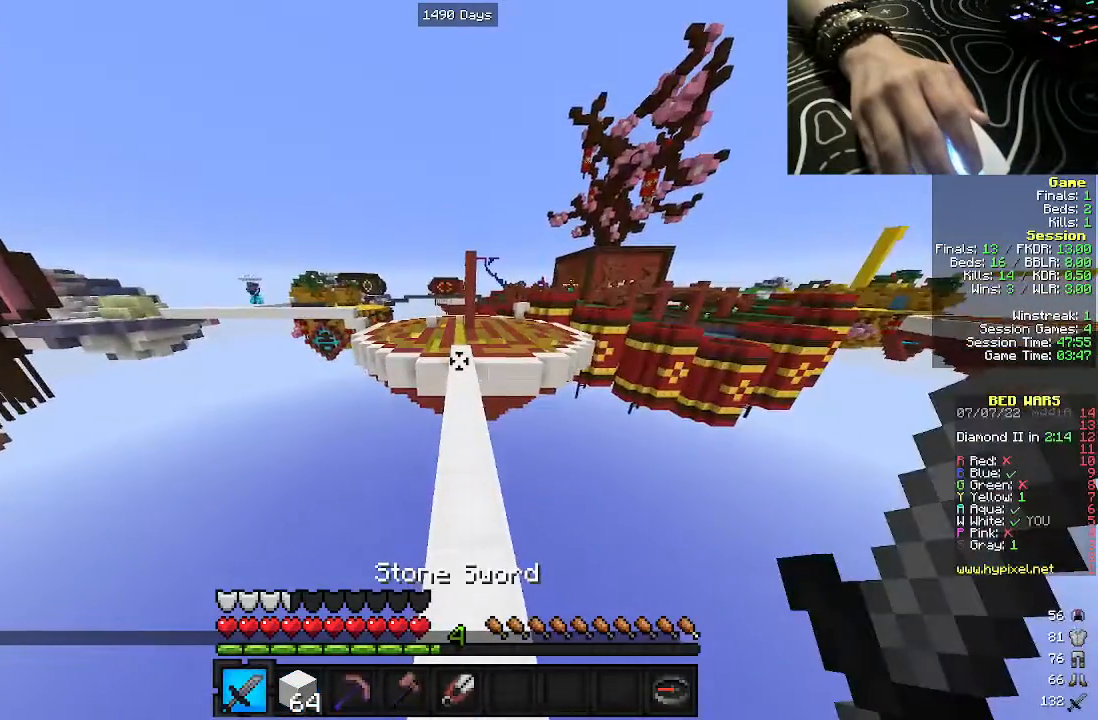
{"keys": ["w"], "mouse": [], "events": [[267, "d", "down"], [317, "d", "up"]]}